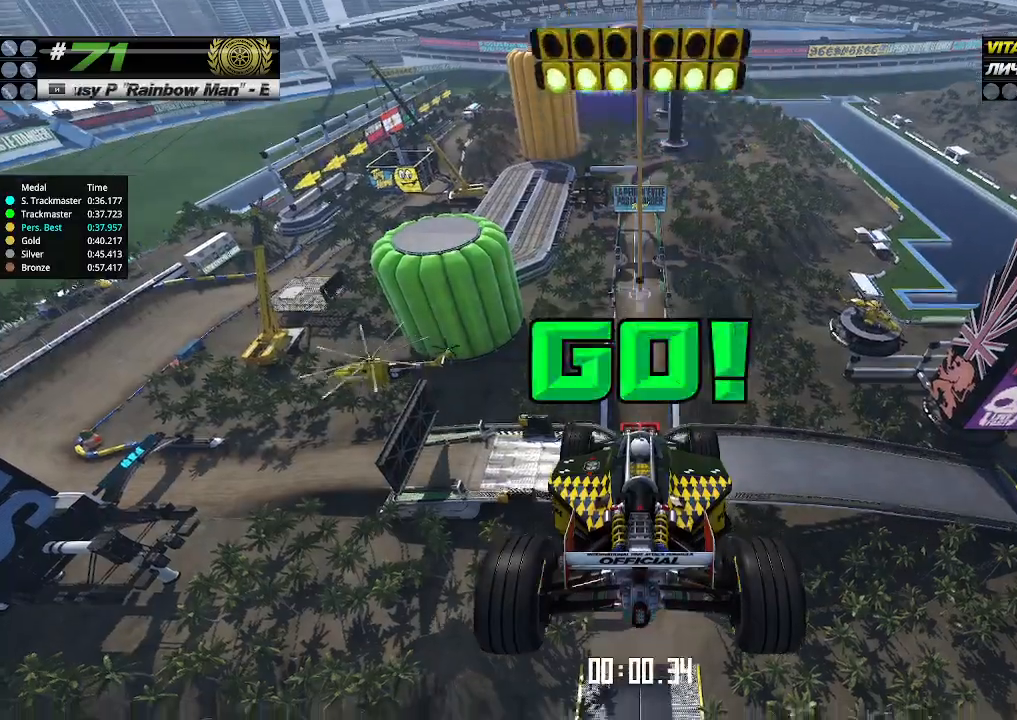
Gameplay with keyboard; each line is a JSON object with the keys held at the frame after it. "events" lists presses ("down") and releases ("up") of "down", "left", "right" and "up" between this image and that frame as [ms after this image, input, new state], when the widget could be followed in between. No other keys are recorded. Mouse input is not recorded.
{"keys": ["up"], "events": []}
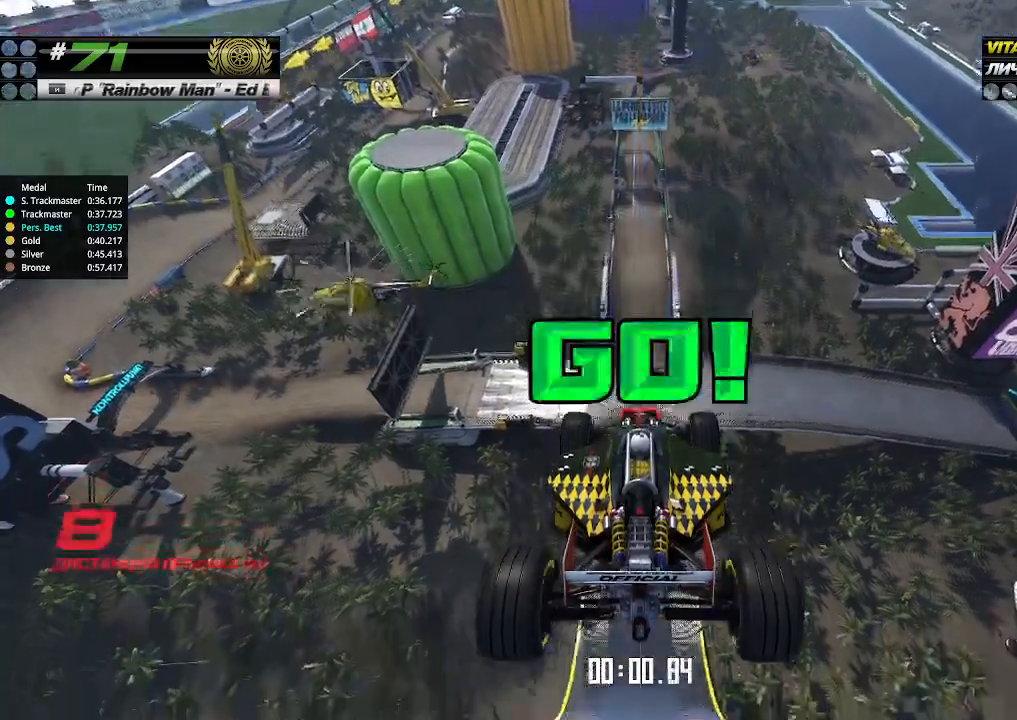
{"keys": ["up"], "events": []}
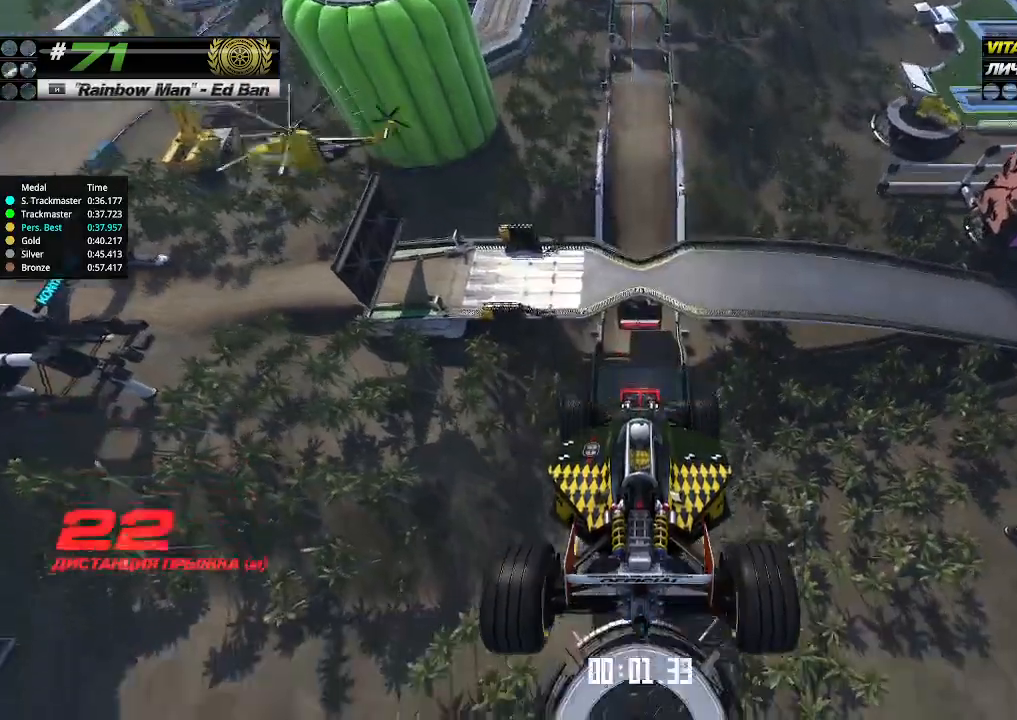
{"keys": ["up"], "events": []}
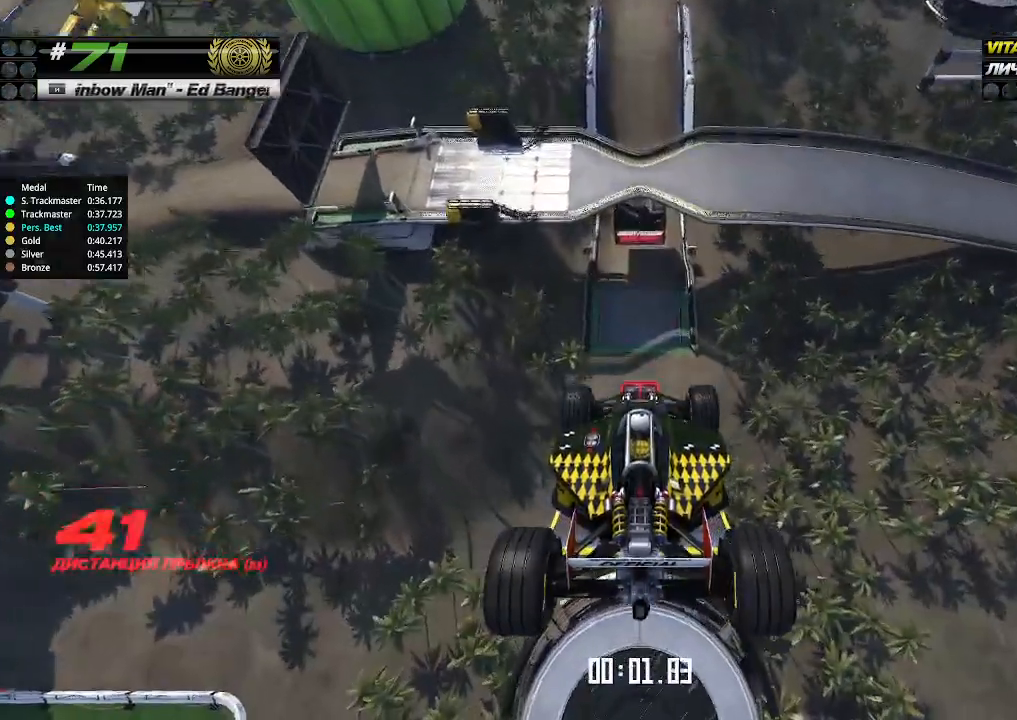
{"keys": ["up"], "events": []}
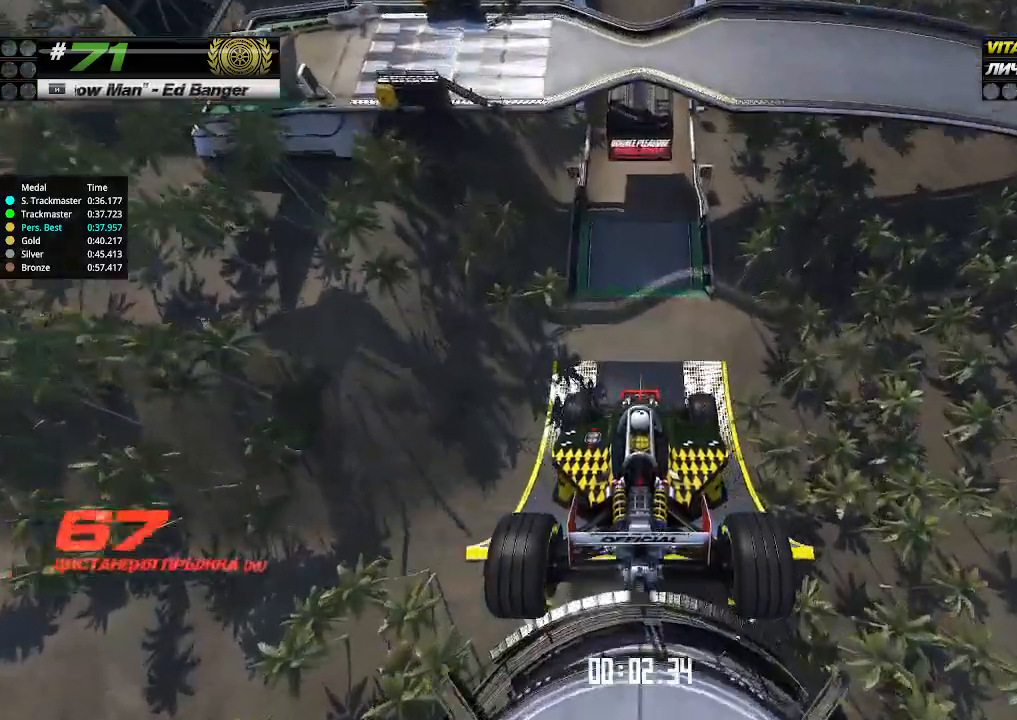
{"keys": ["up"], "events": []}
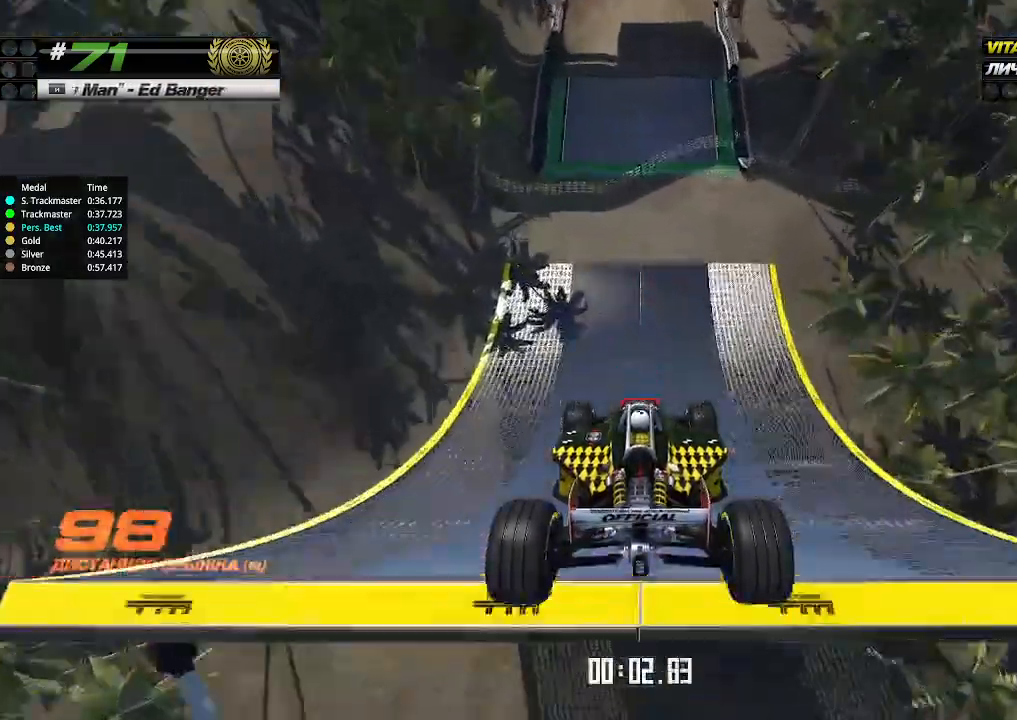
{"keys": ["up"], "events": []}
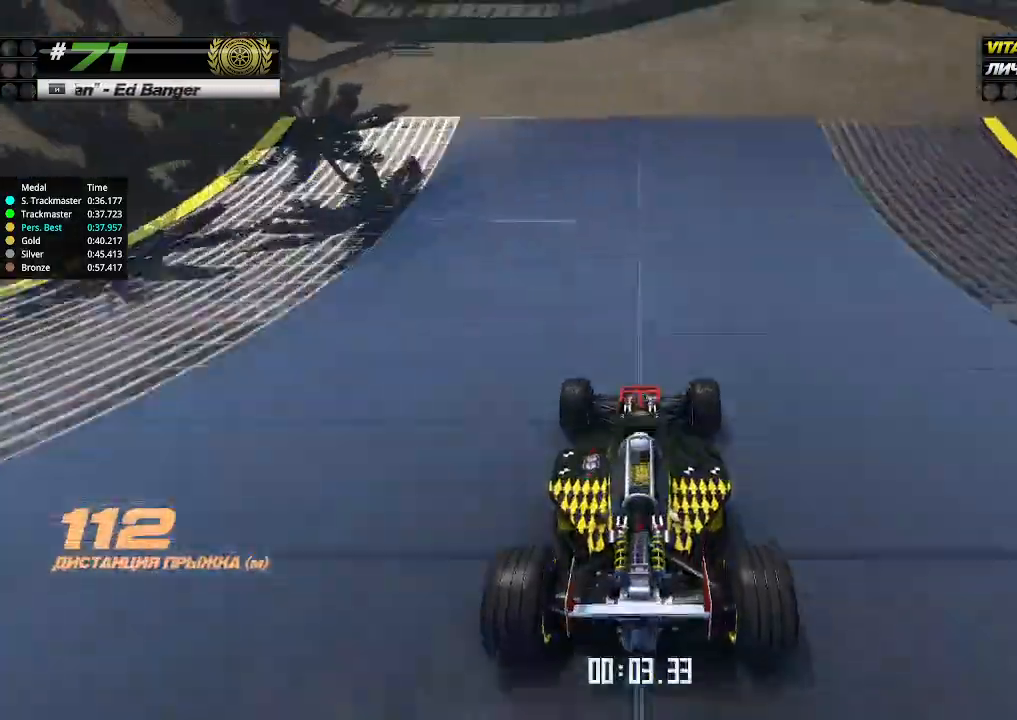
{"keys": ["up"], "events": []}
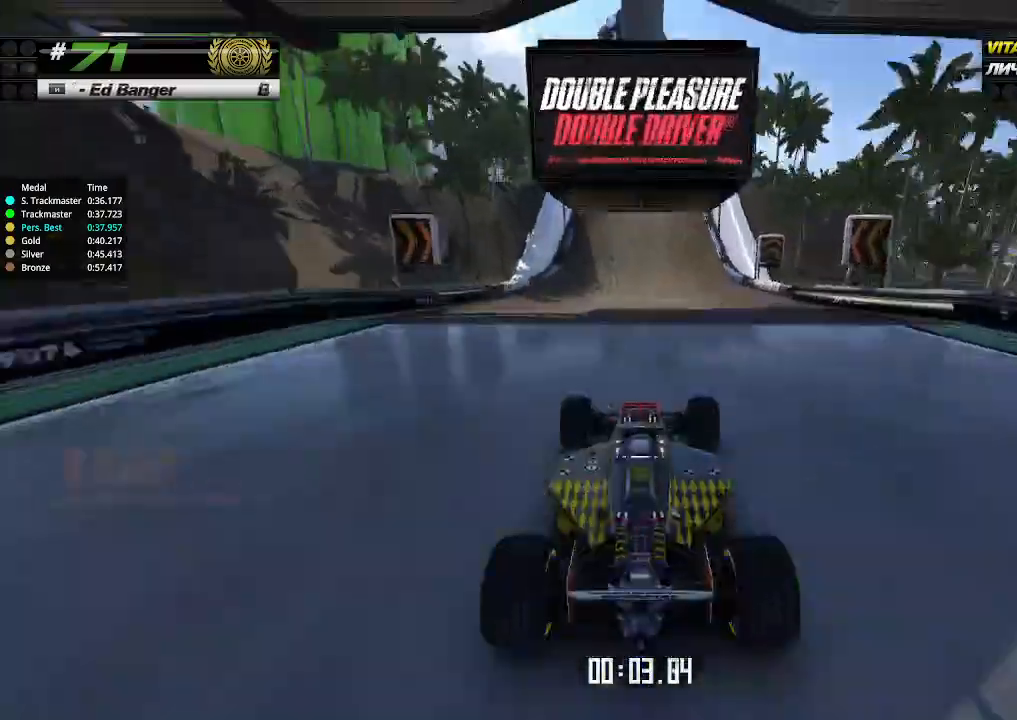
{"keys": ["up"], "events": []}
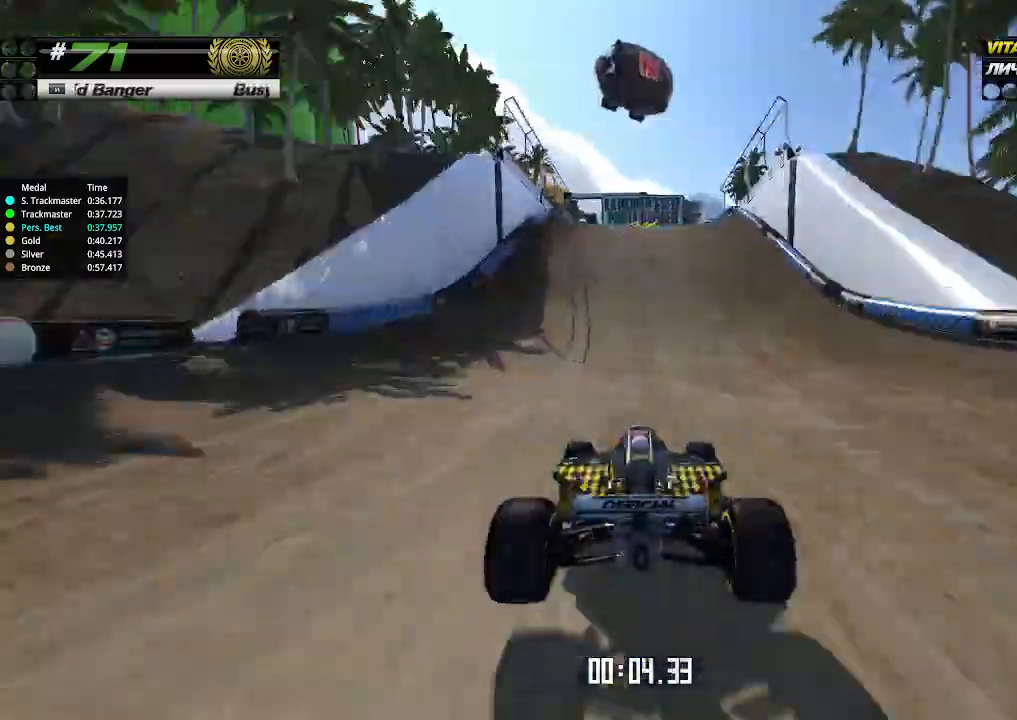
{"keys": ["up"], "events": [[100, "left", "down"], [133, "left", "up"]]}
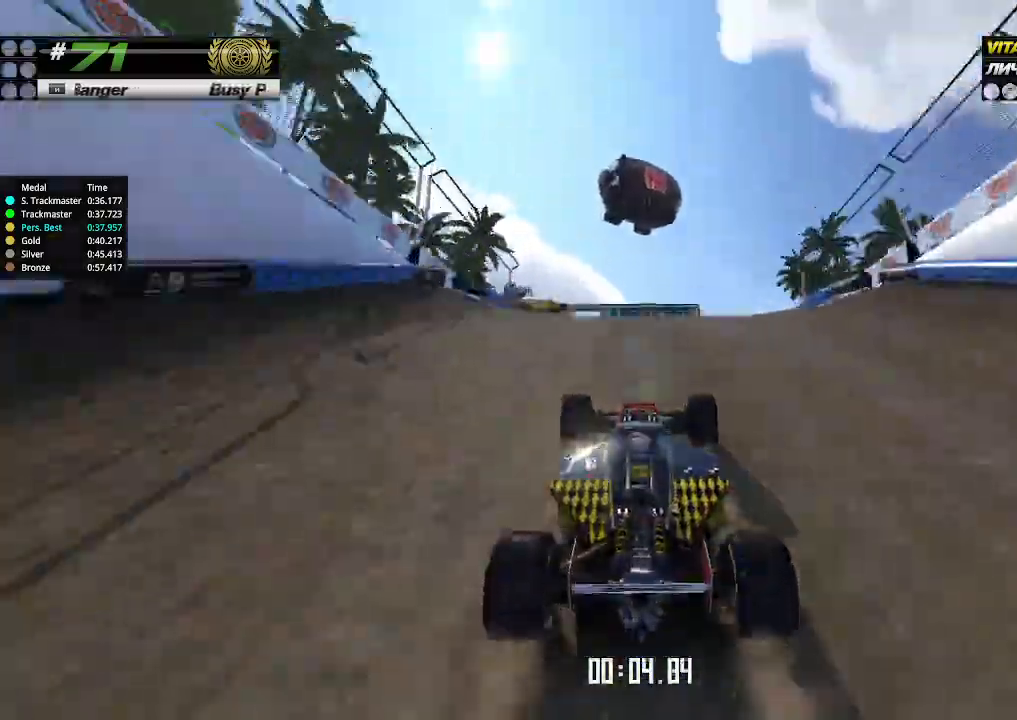
{"keys": ["up"], "events": [[300, "down", "down"], [367, "down", "up"]]}
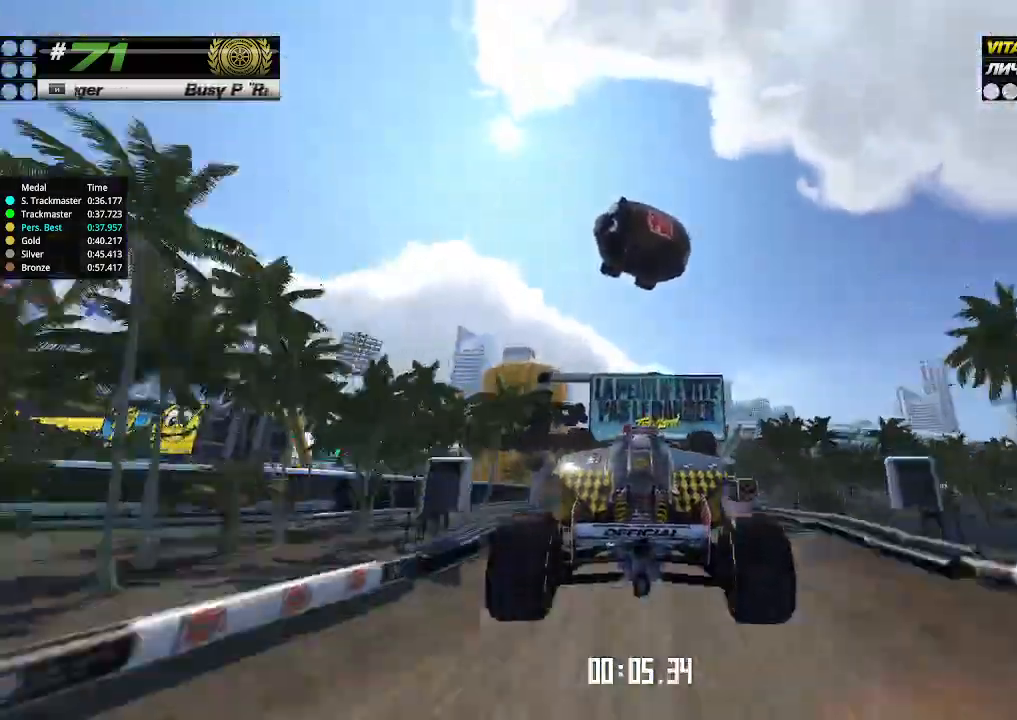
{"keys": ["up"], "events": []}
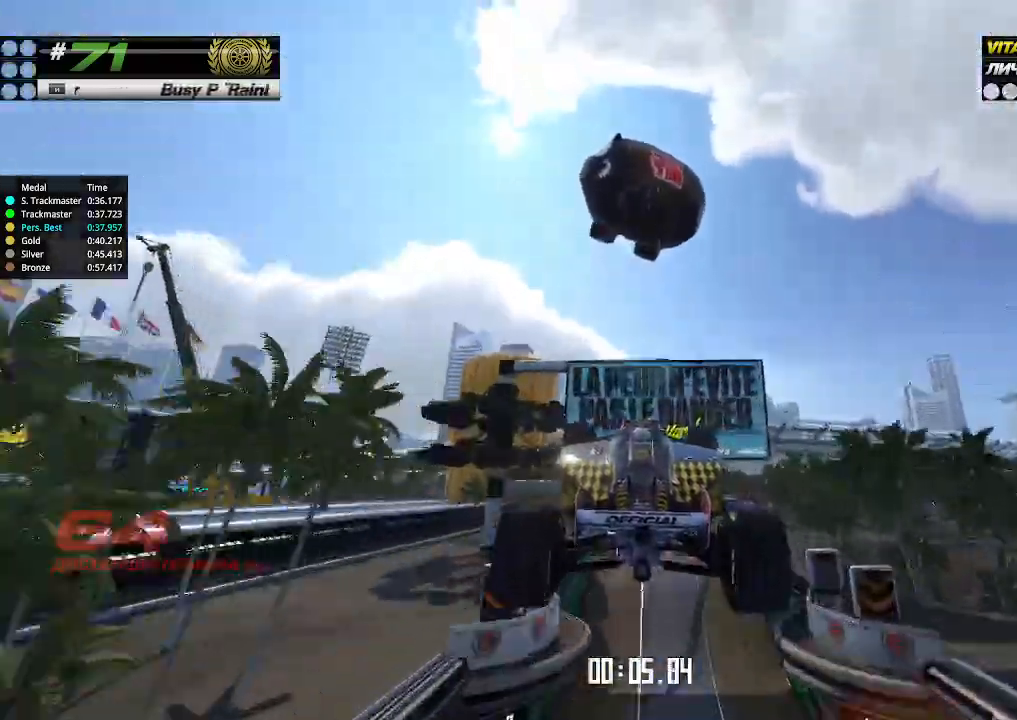
{"keys": ["up"], "events": []}
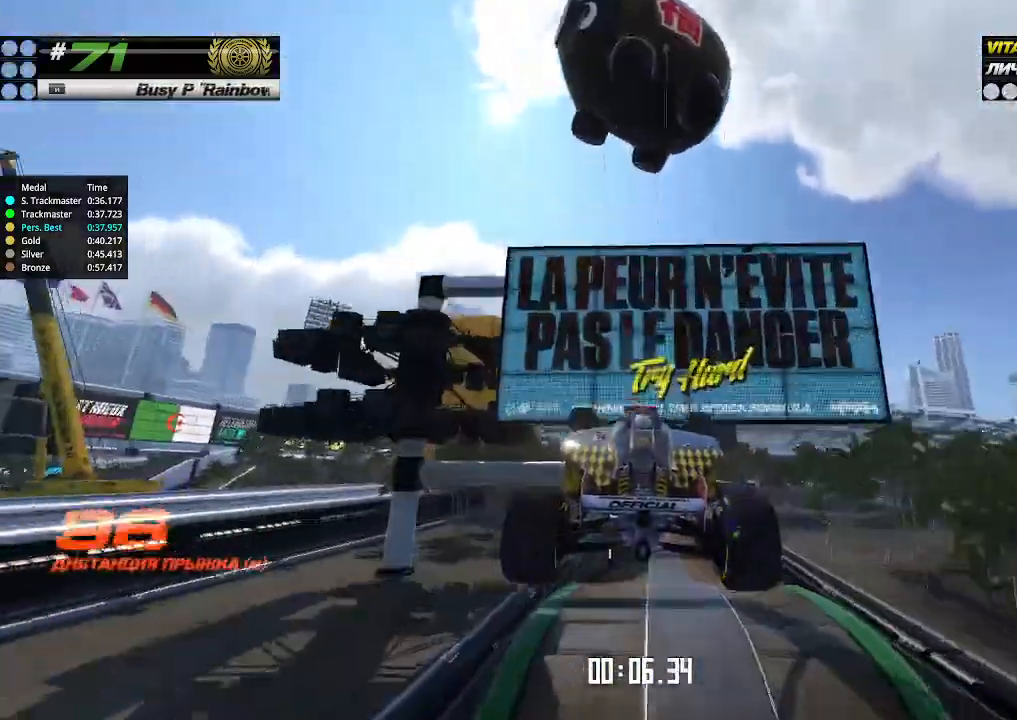
{"keys": ["up"], "events": []}
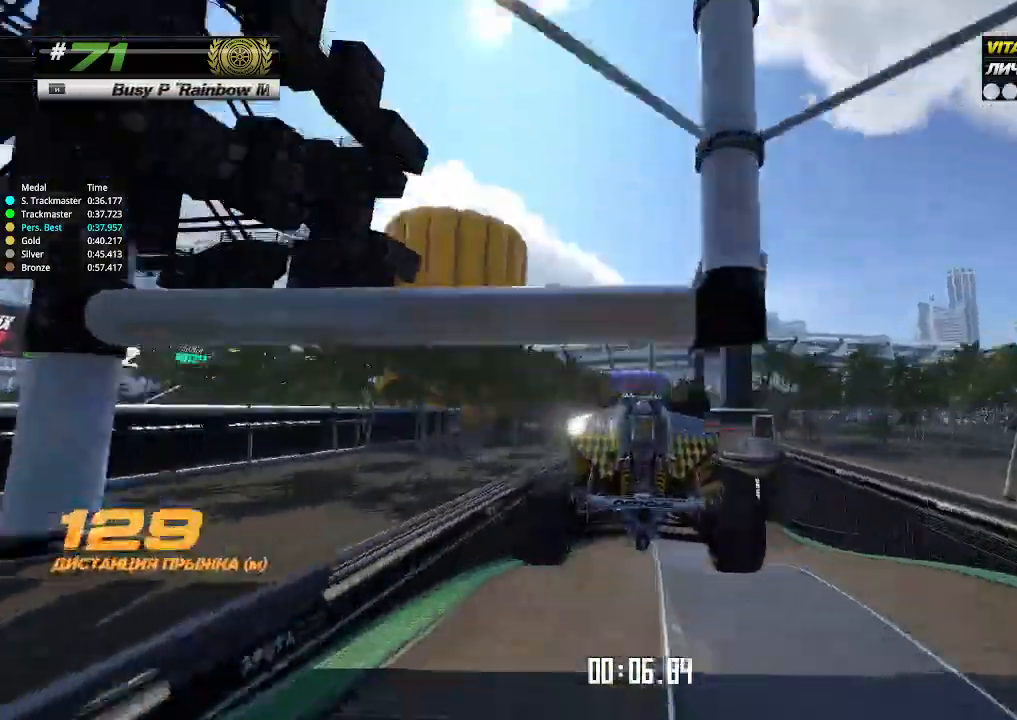
{"keys": ["up"], "events": []}
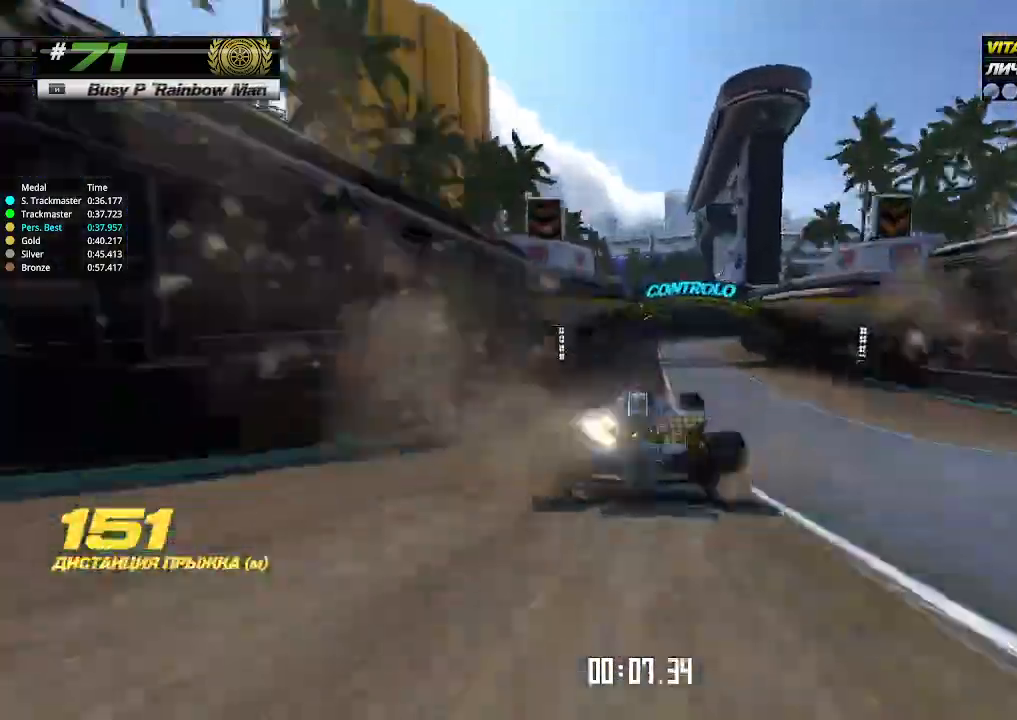
{"keys": ["up"], "events": [[267, "right", "down"], [400, "right", "up"]]}
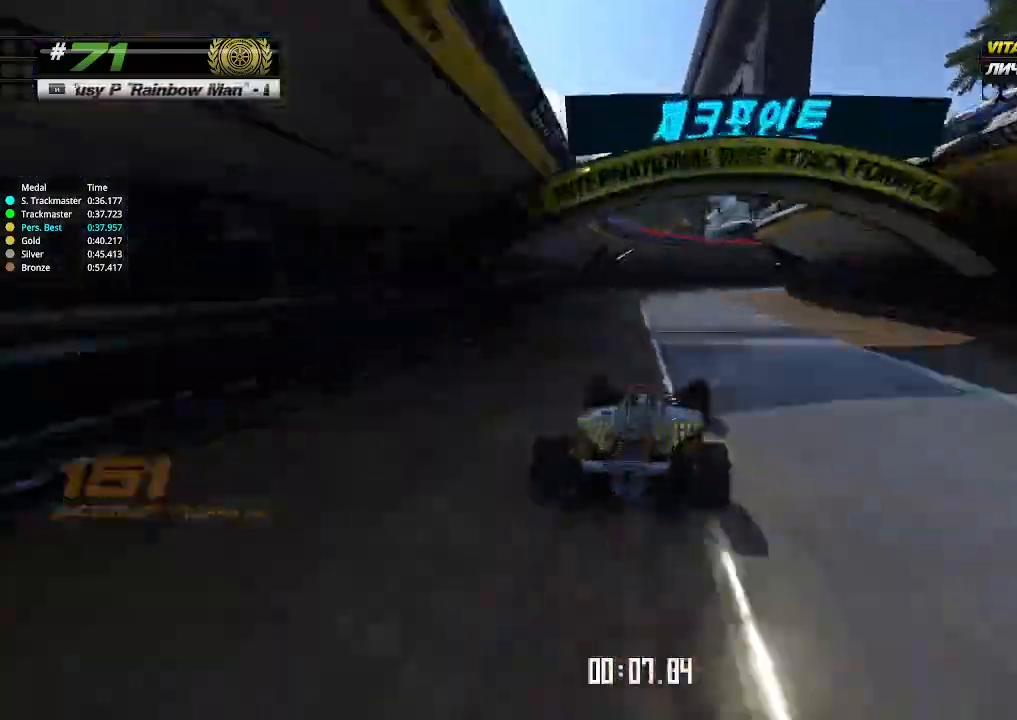
{"keys": ["right", "up"], "events": [[33, "right", "down"]]}
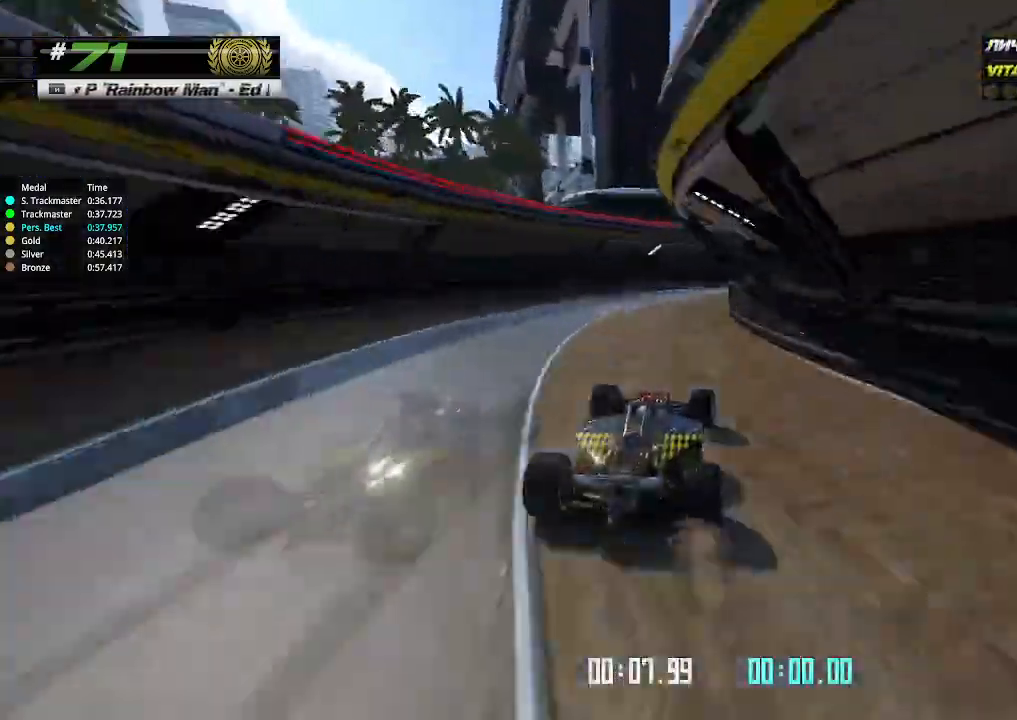
{"keys": ["right", "up"], "events": []}
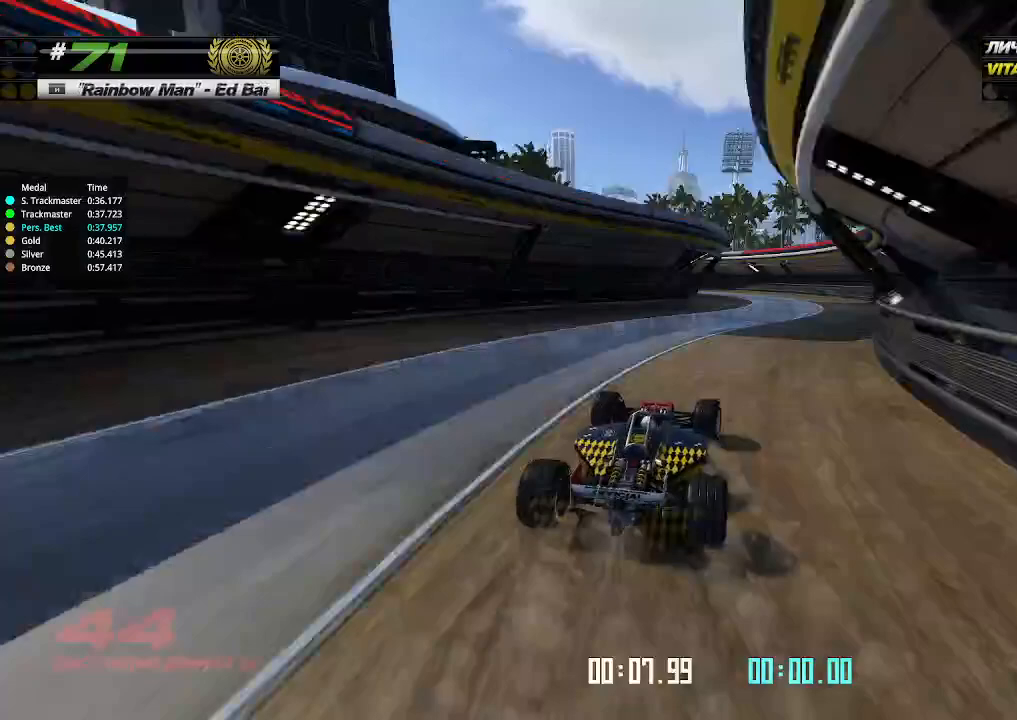
{"keys": ["left"], "events": [[267, "left", "down"], [267, "right", "up"], [300, "up", "up"]]}
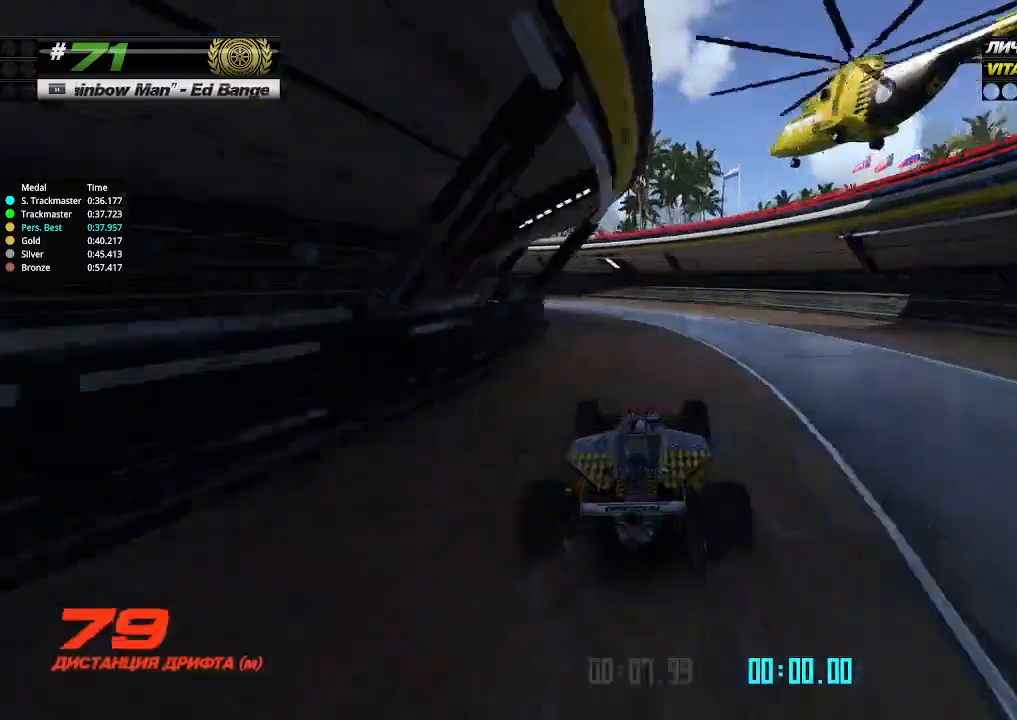
{"keys": ["left", "up"], "events": [[467, "up", "down"]]}
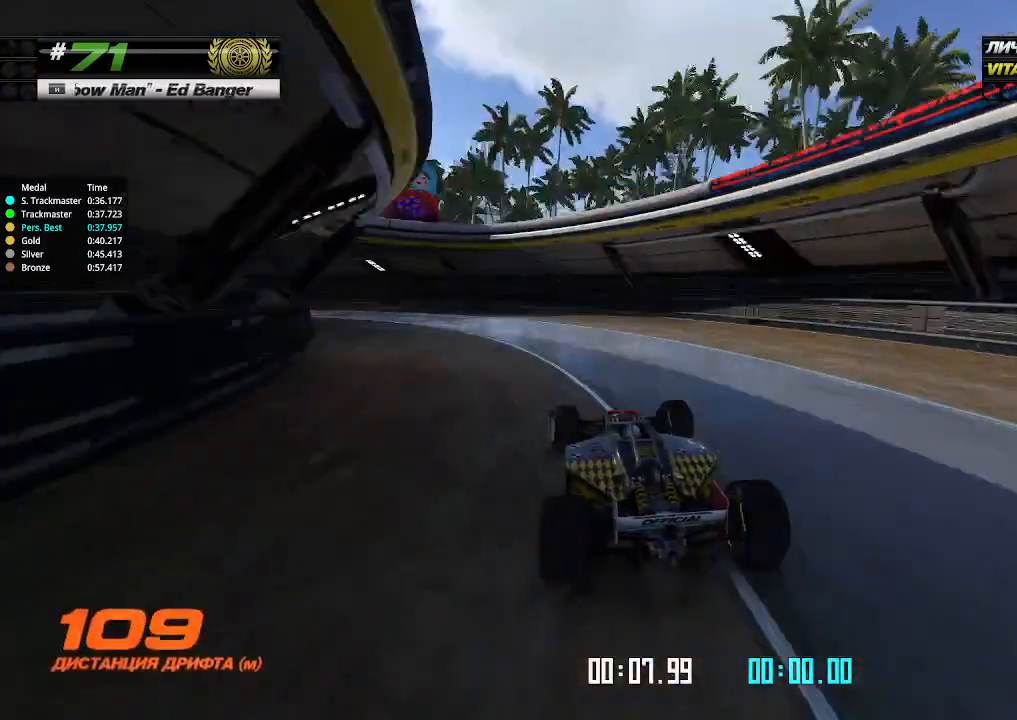
{"keys": ["left", "up"], "events": []}
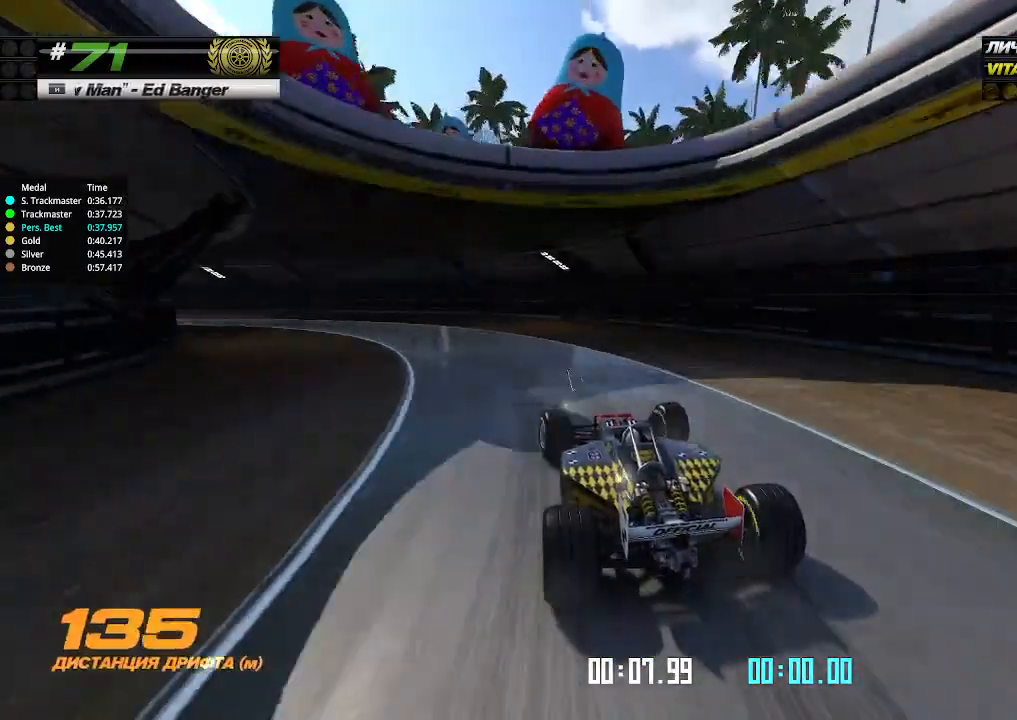
{"keys": ["left", "up"], "events": []}
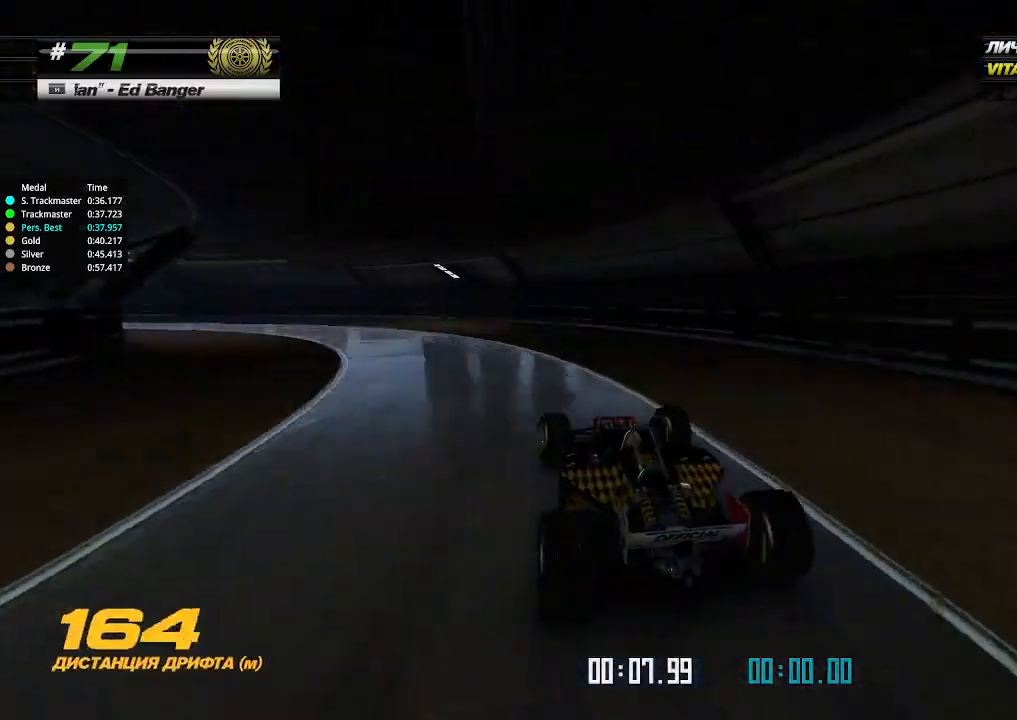
{"keys": ["left", "up"], "events": []}
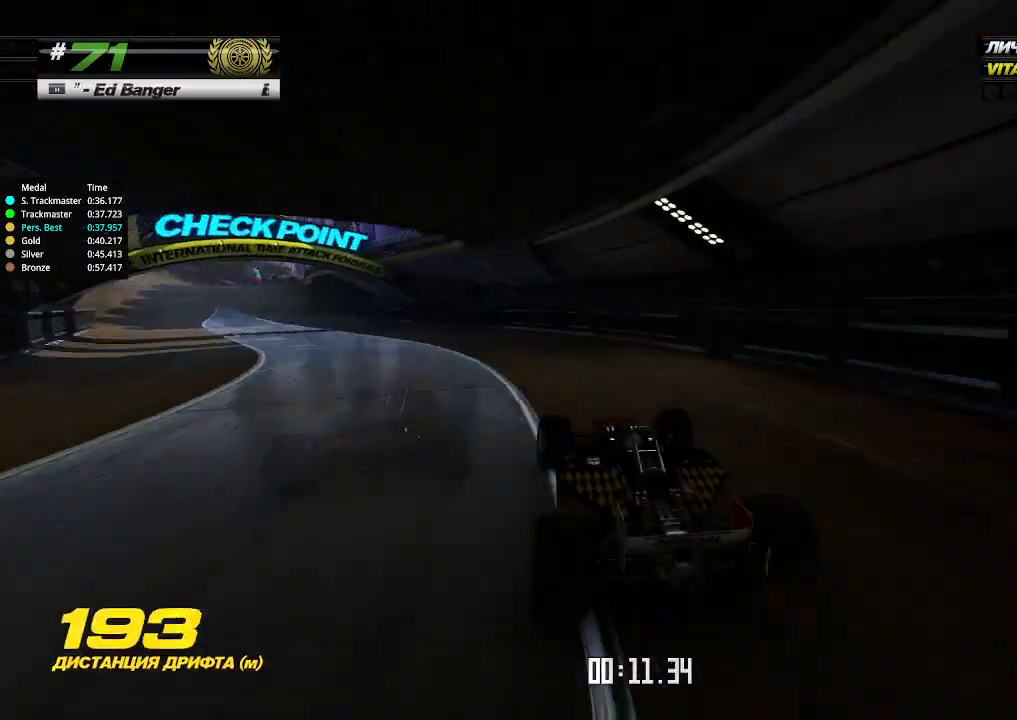
{"keys": ["up"], "events": [[400, "left", "up"], [400, "up", "up"], [433, "left", "down"], [433, "up", "down"], [467, "left", "up"]]}
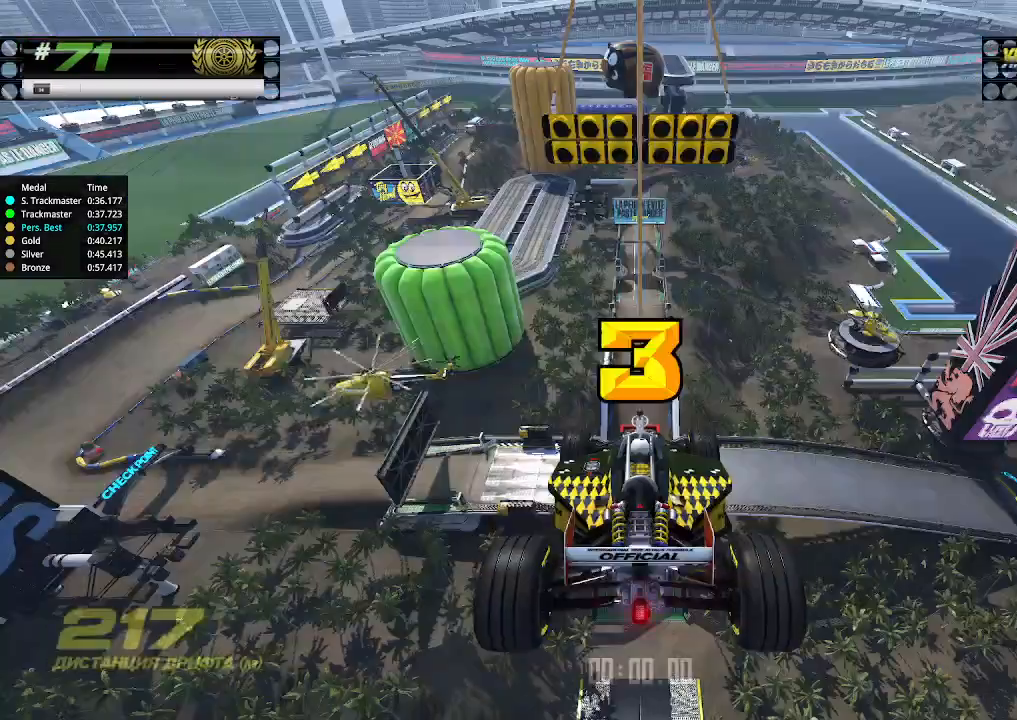
{"keys": [], "events": [[200, "up", "up"]]}
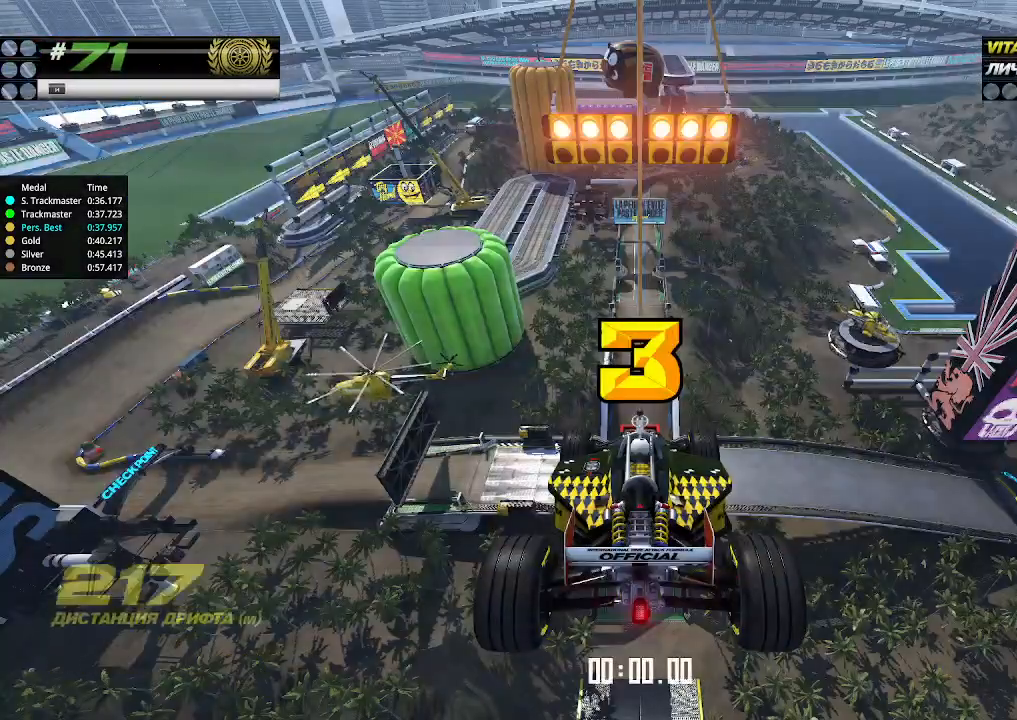
{"keys": ["up"], "events": [[267, "up", "down"]]}
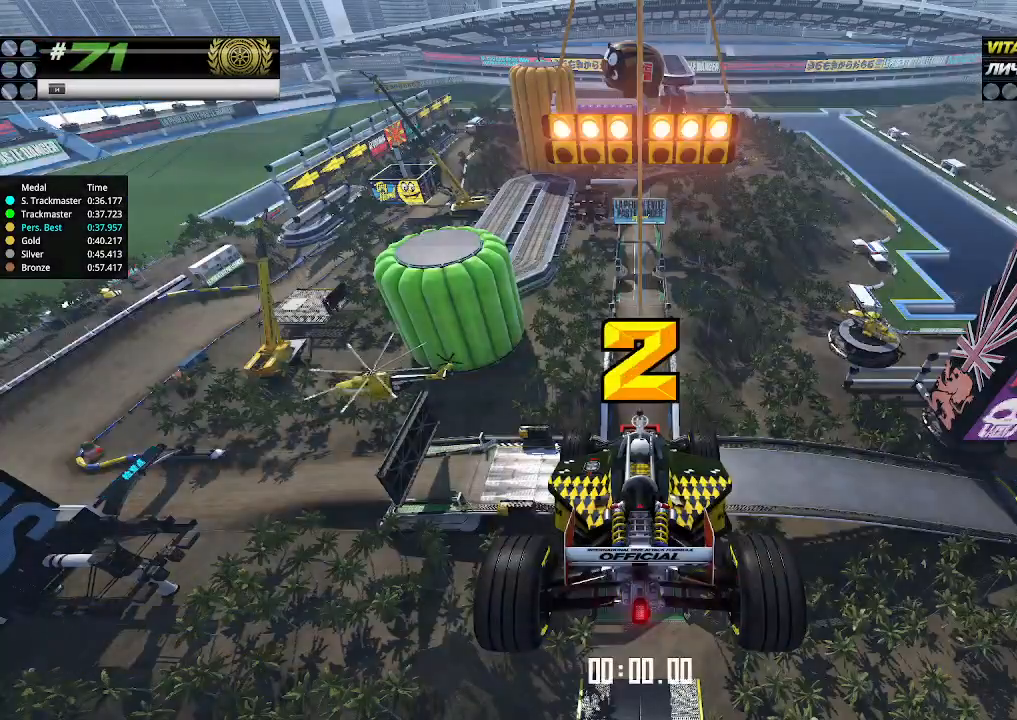
{"keys": ["up"], "events": []}
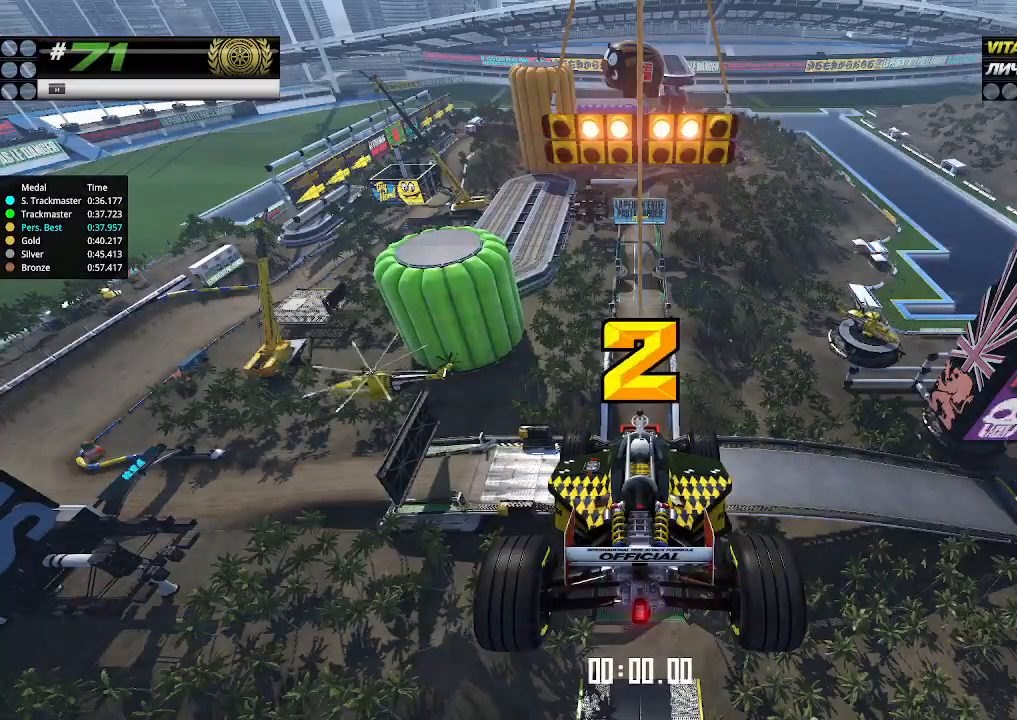
{"keys": ["up"], "events": []}
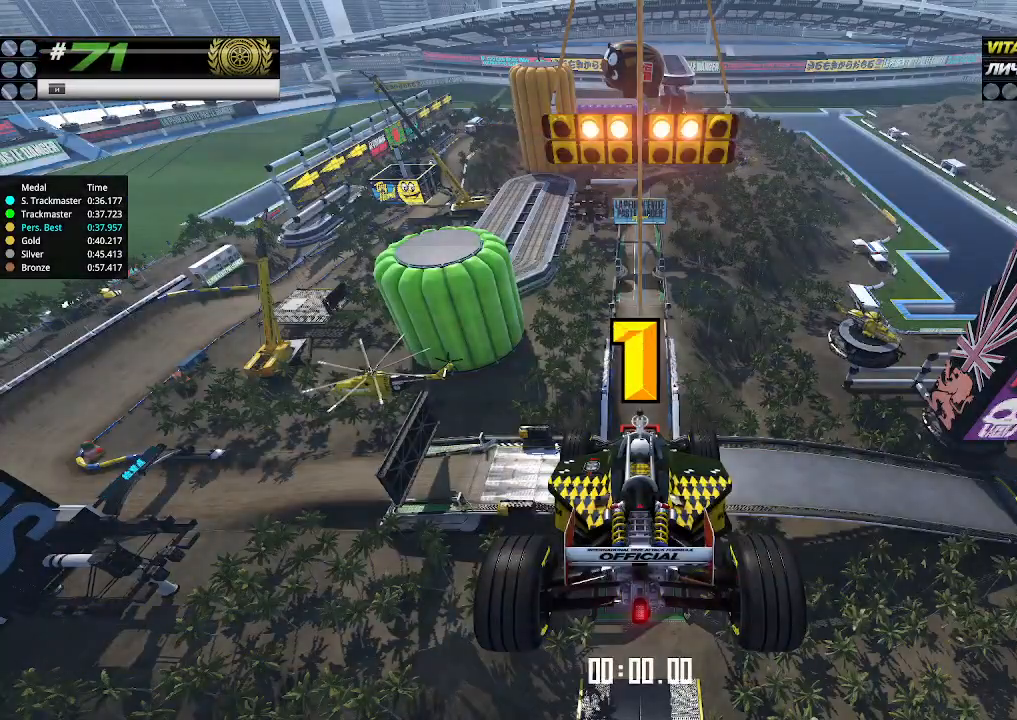
{"keys": ["up"], "events": []}
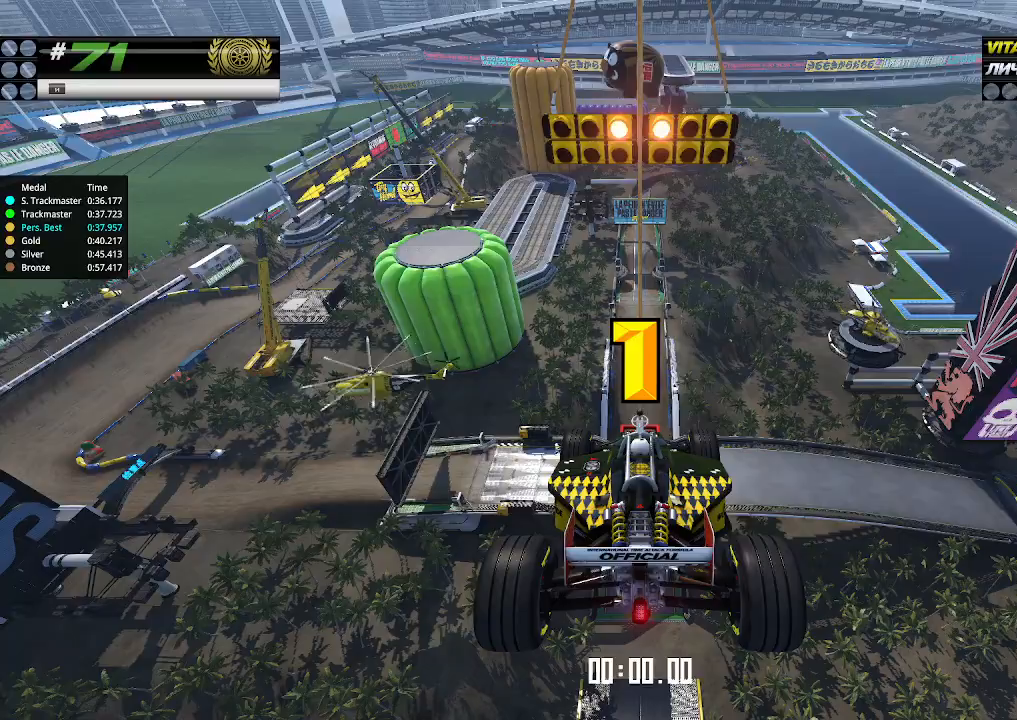
{"keys": ["up"], "events": [[467, "up", "up"], [500, "up", "down"]]}
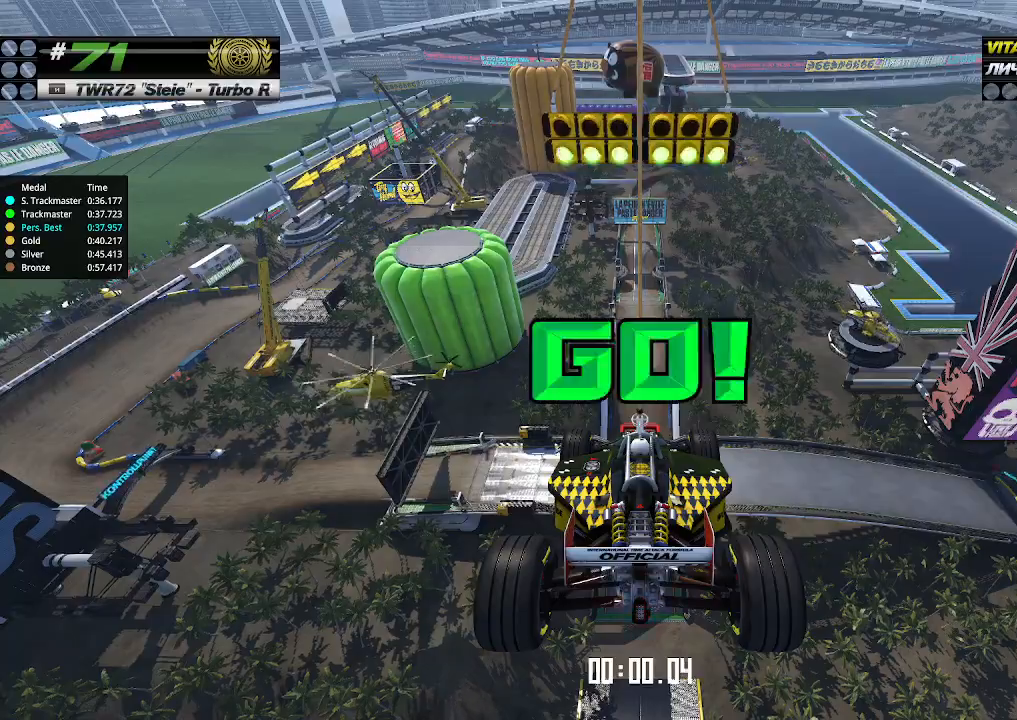
{"keys": ["up"], "events": []}